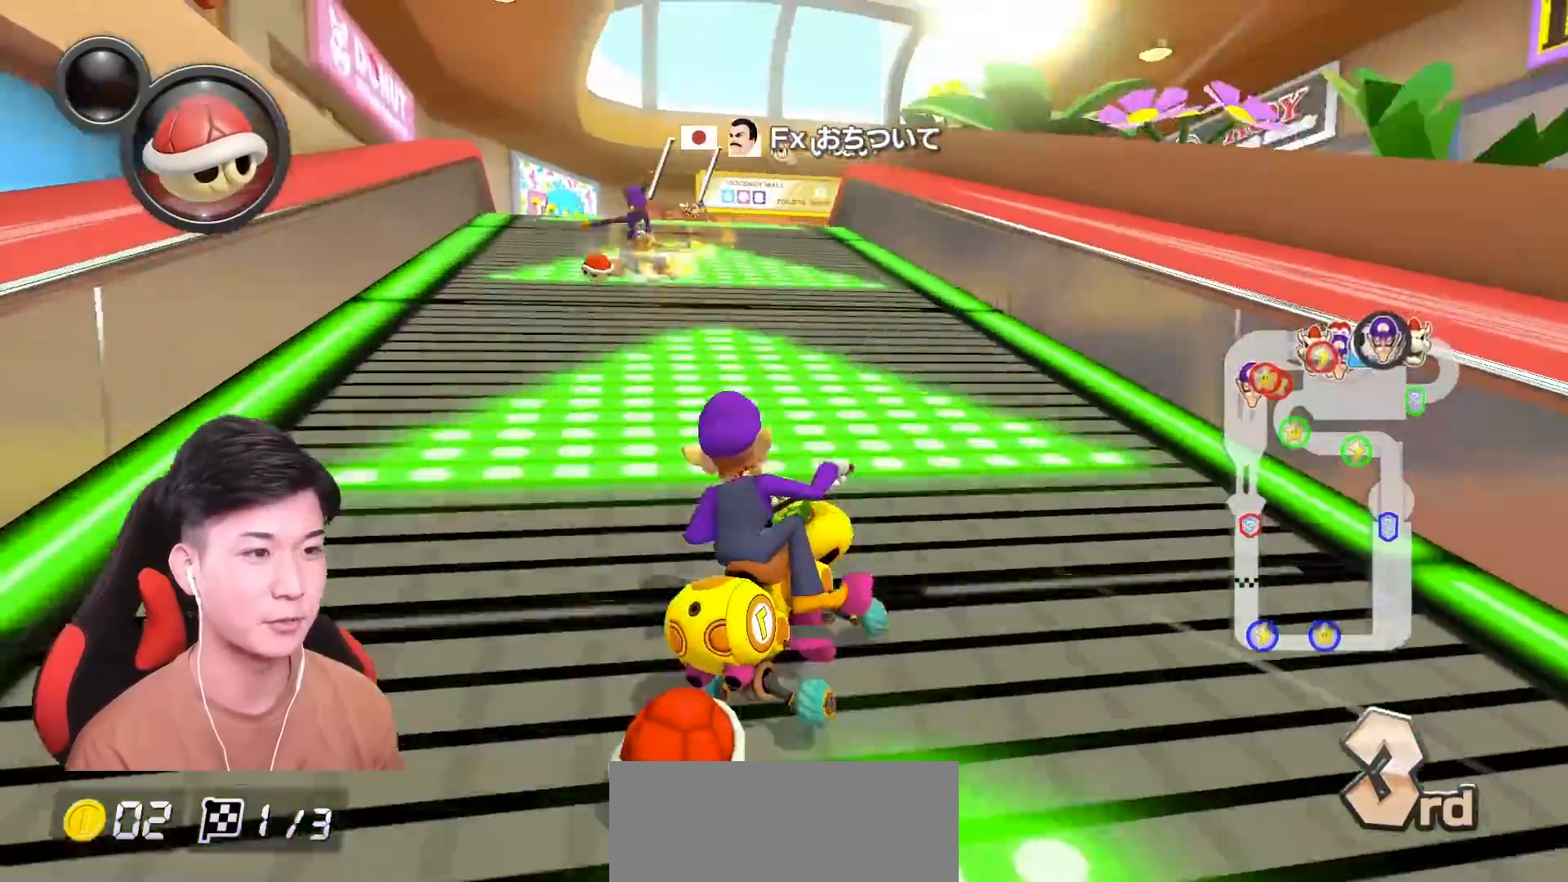
Gameplay with a controller (Nintendo layout); each line is a JSON object with the inputs held at the frame after it. "events" lists button and stick changes between this image and that frame as [ms after this image, input, new state], when the widget could be followed in between. Not read: DPAD_DOWN DPAD_LEFT DPAD_RIGHT HOME L2 L3 R2 R3 SELECT right_stick.
{"buttons": ["A", "L1"], "left_stick": "up-left", "events": [[167, "left_stick", "right"], [234, "R1", "up"], [267, "B", "down"], [284, "R1", "down"], [451, "B", "up"], [451, "R1", "up"], [451, "left_stick", "up-left"]]}
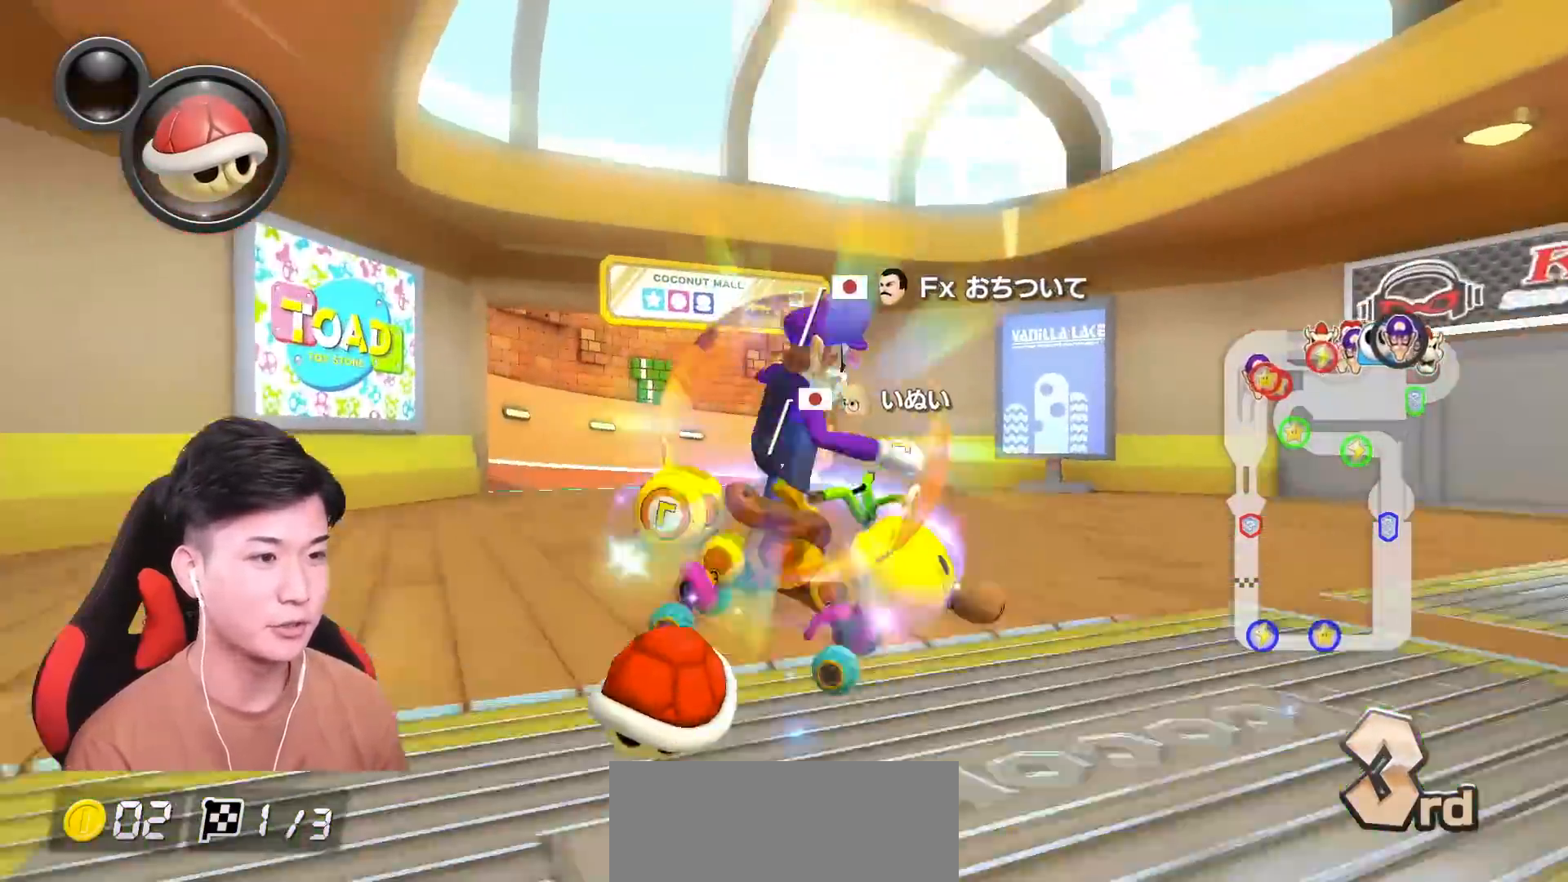
{"buttons": ["A", "L1", "R1"], "left_stick": "up-right"}
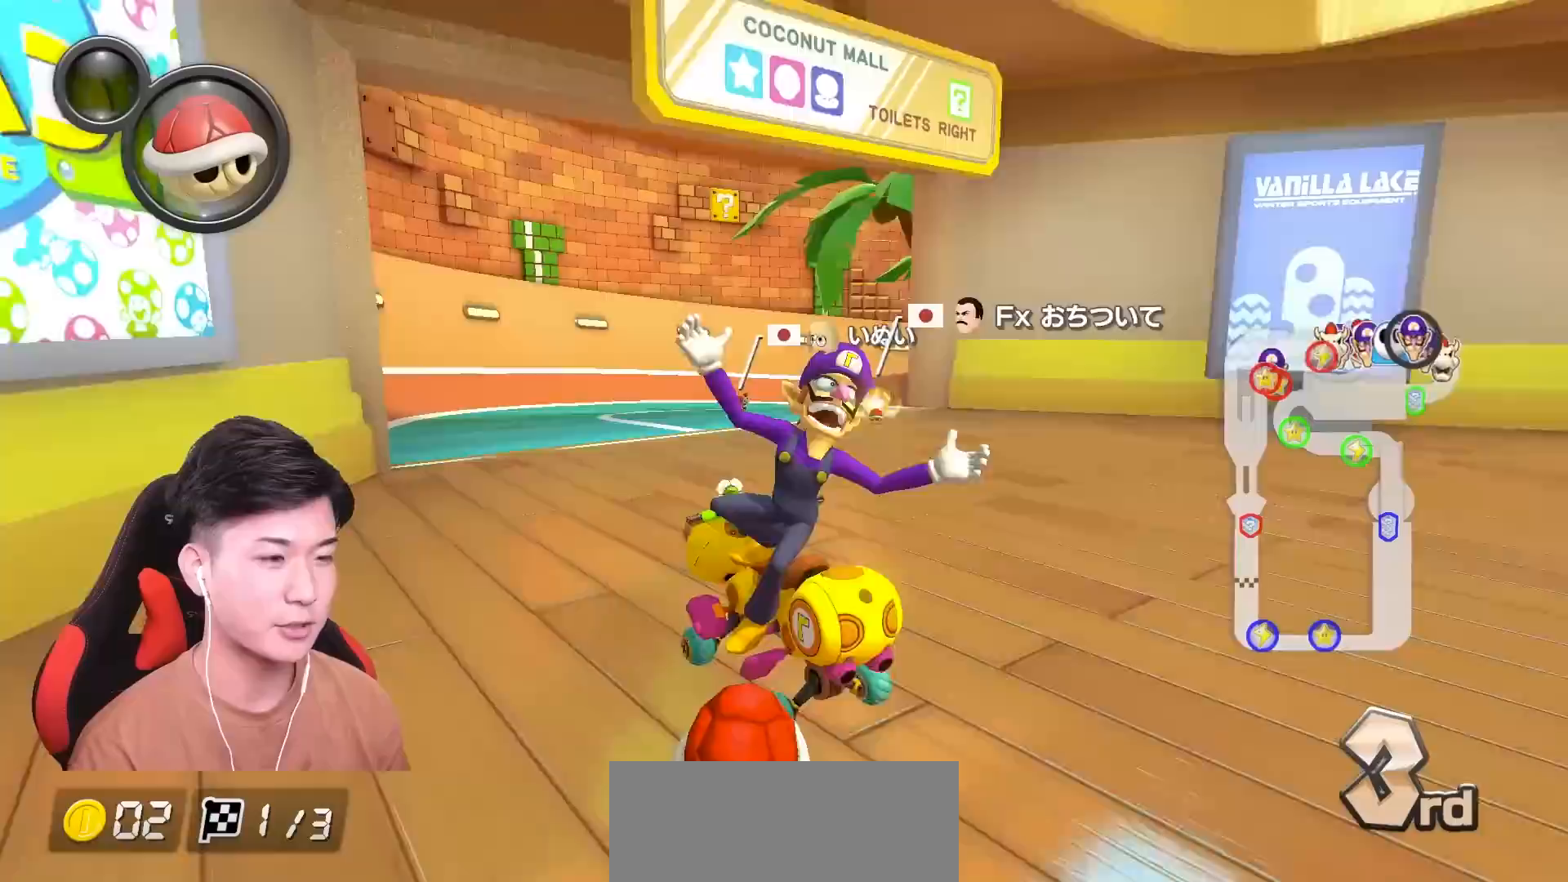
{"buttons": ["A", "L1", "R1"], "left_stick": "up-right", "events": []}
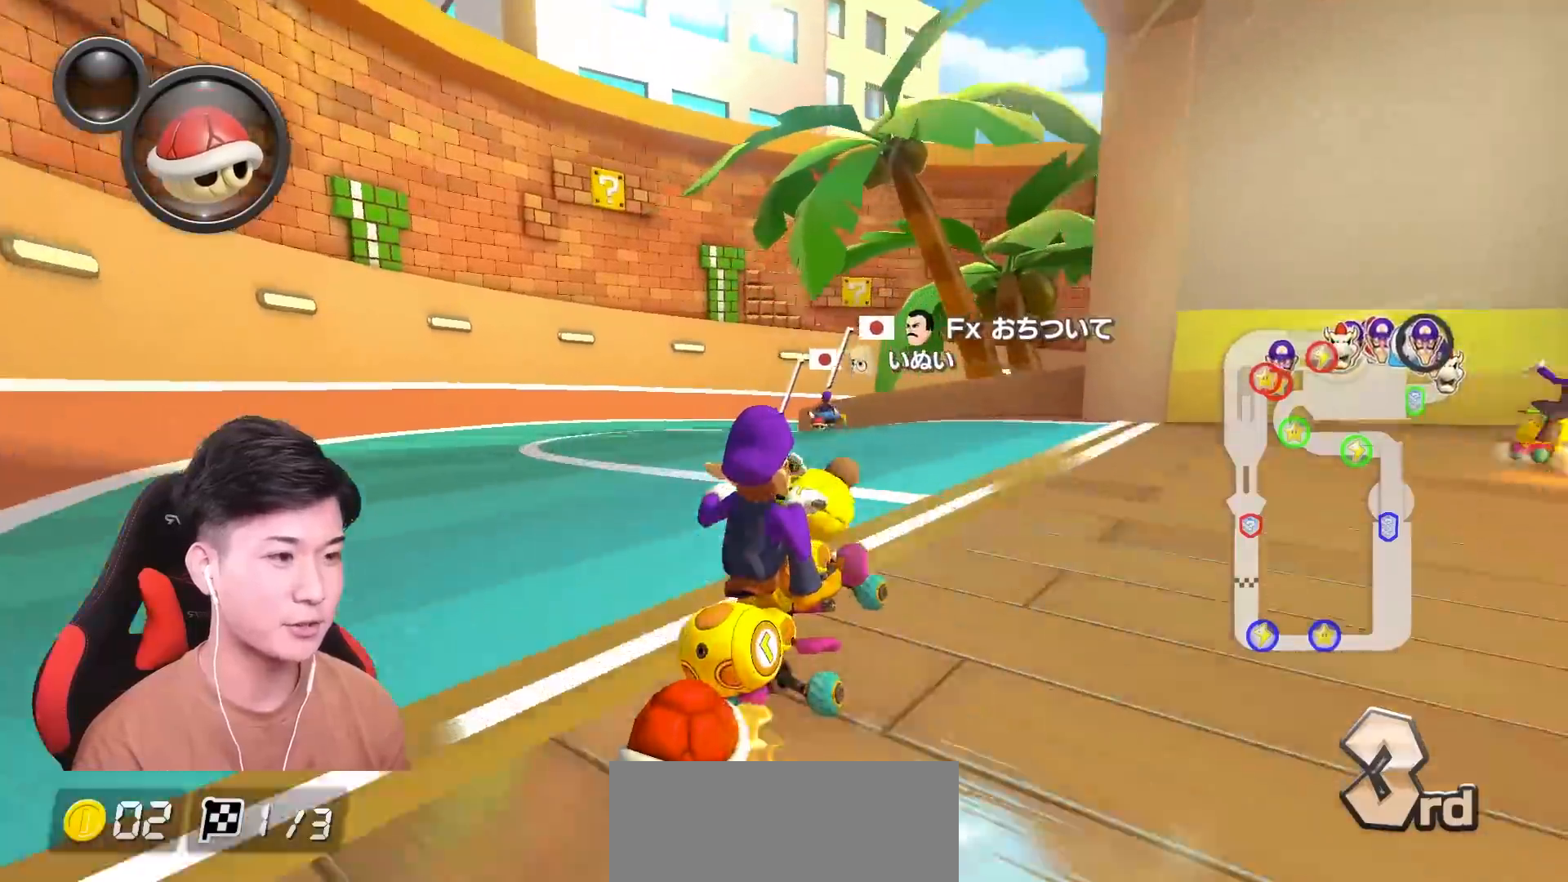
{"buttons": ["A", "L1", "R1"], "left_stick": "up-left", "events": [[167, "left_stick", "up-left"]]}
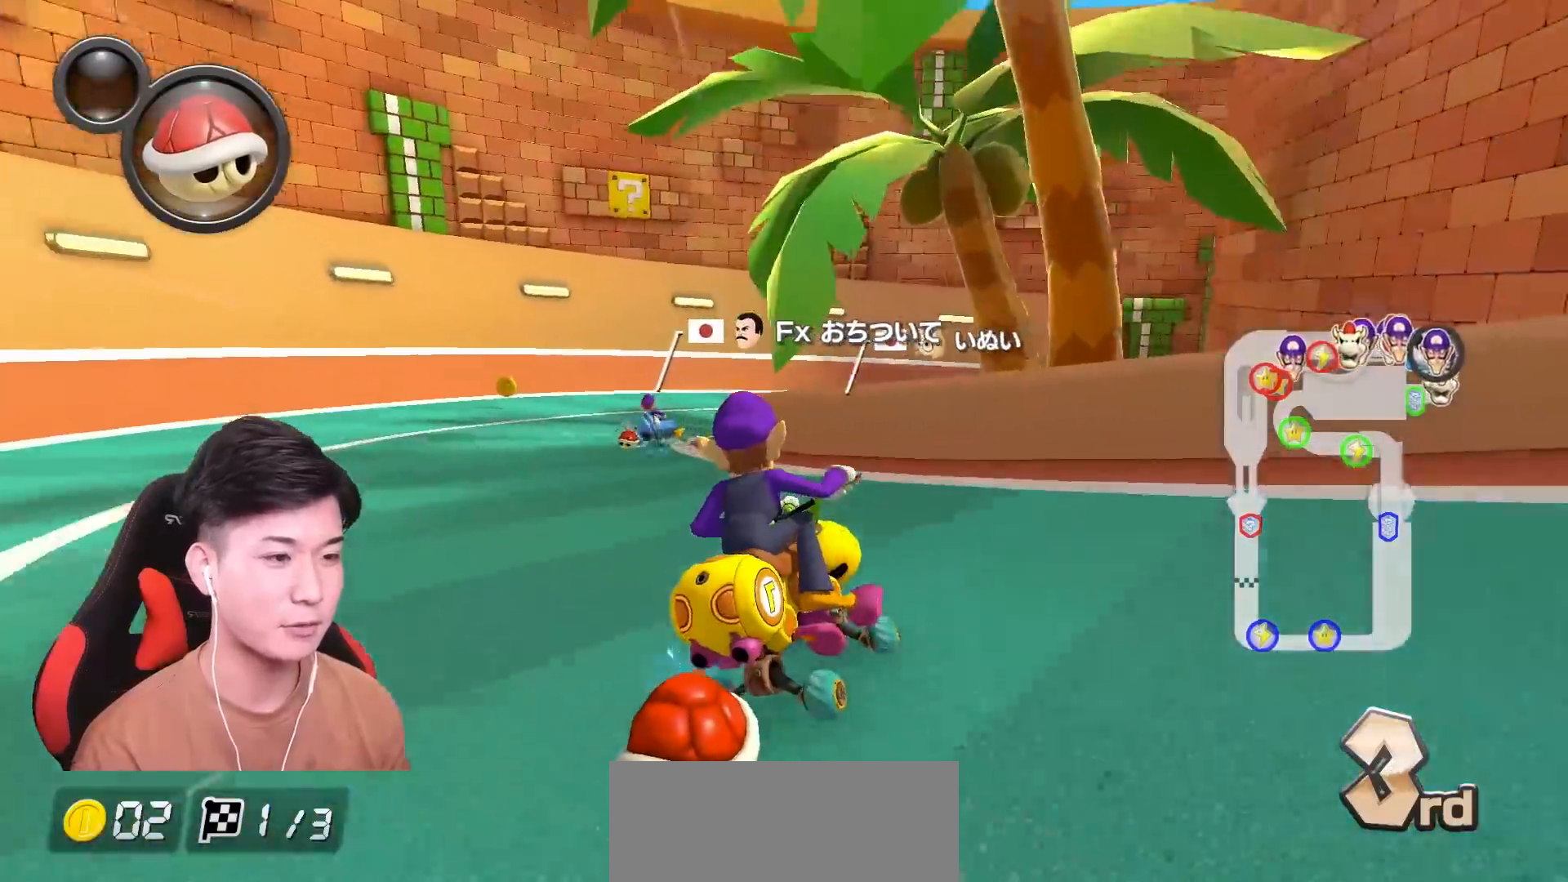
{"buttons": ["A", "L1", "R1"], "left_stick": "up-right", "events": [[316, "left_stick", "up-right"]]}
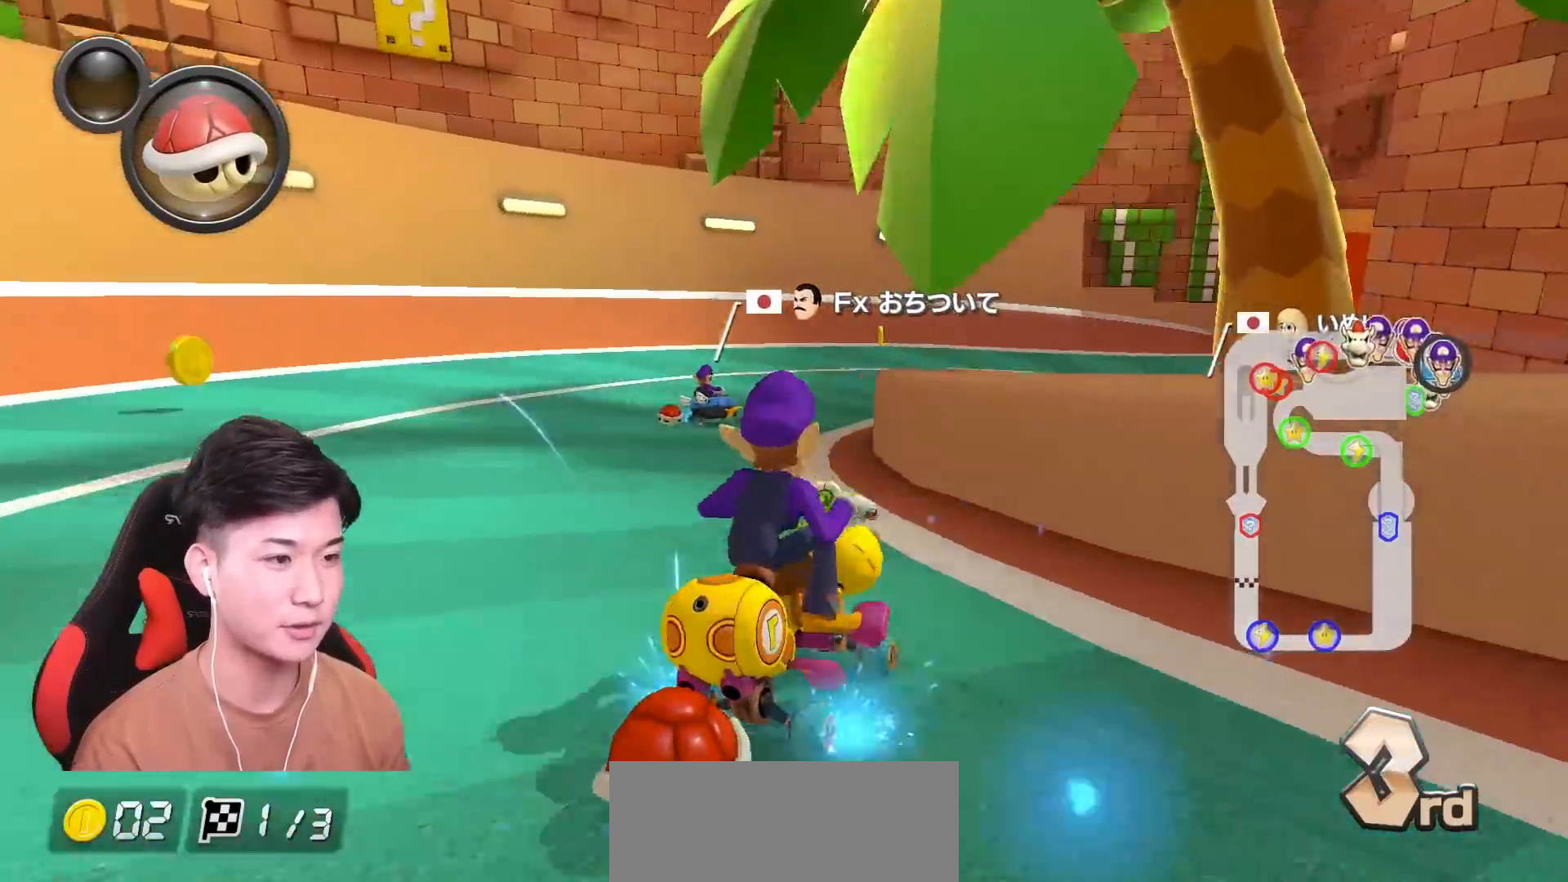
{"buttons": ["A", "L1", "R1"], "left_stick": "up-right", "events": []}
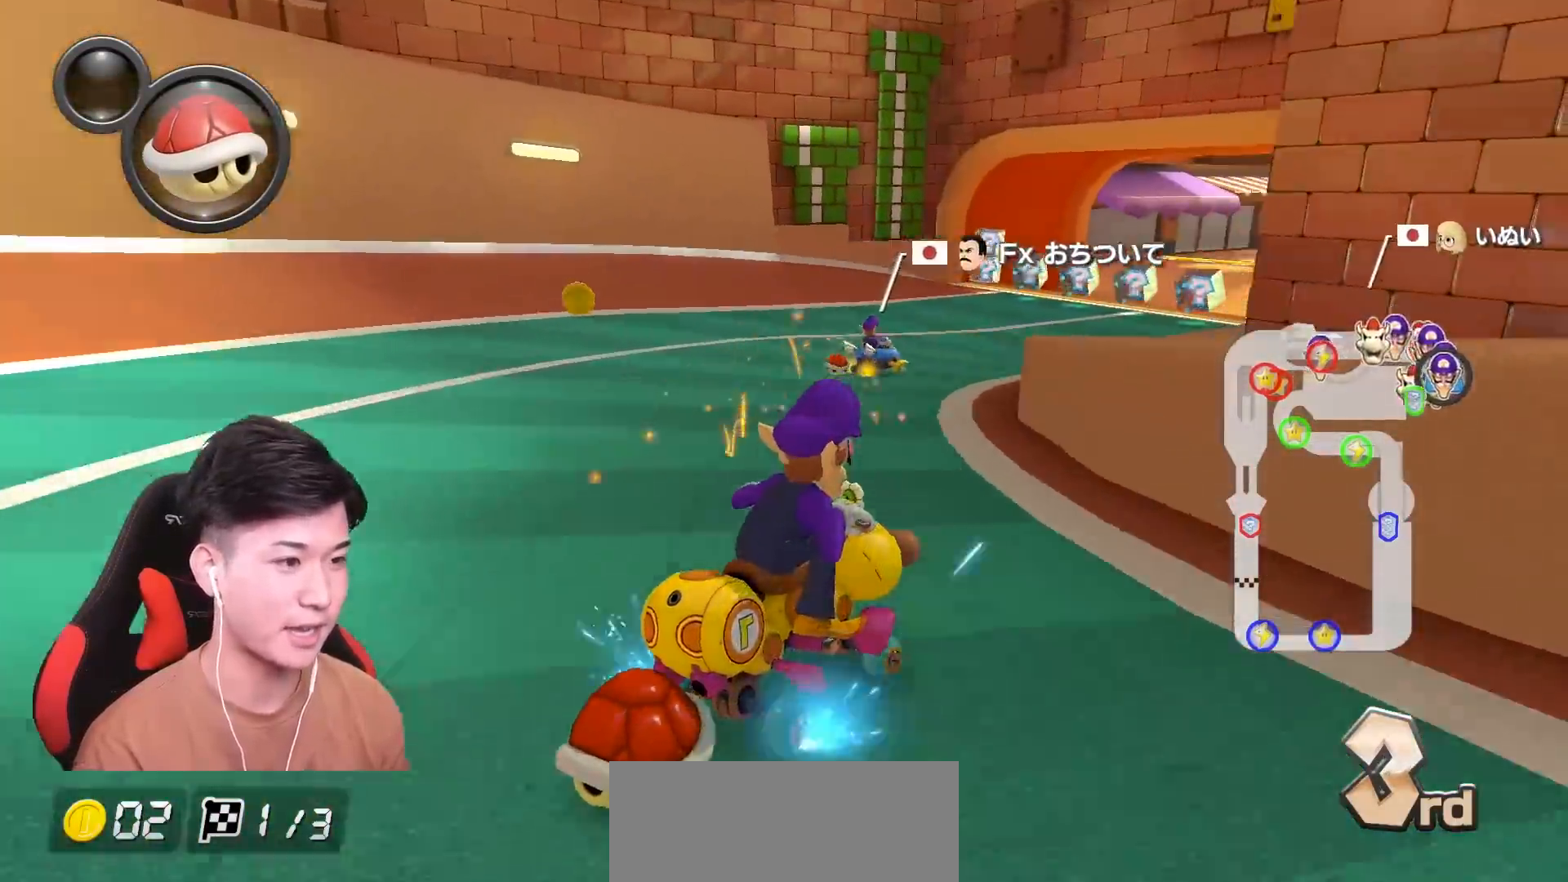
{"buttons": ["A", "L1"], "left_stick": "up-left", "events": [[116, "left_stick", "right"], [383, "R1", "up"], [450, "left_stick", "up-left"]]}
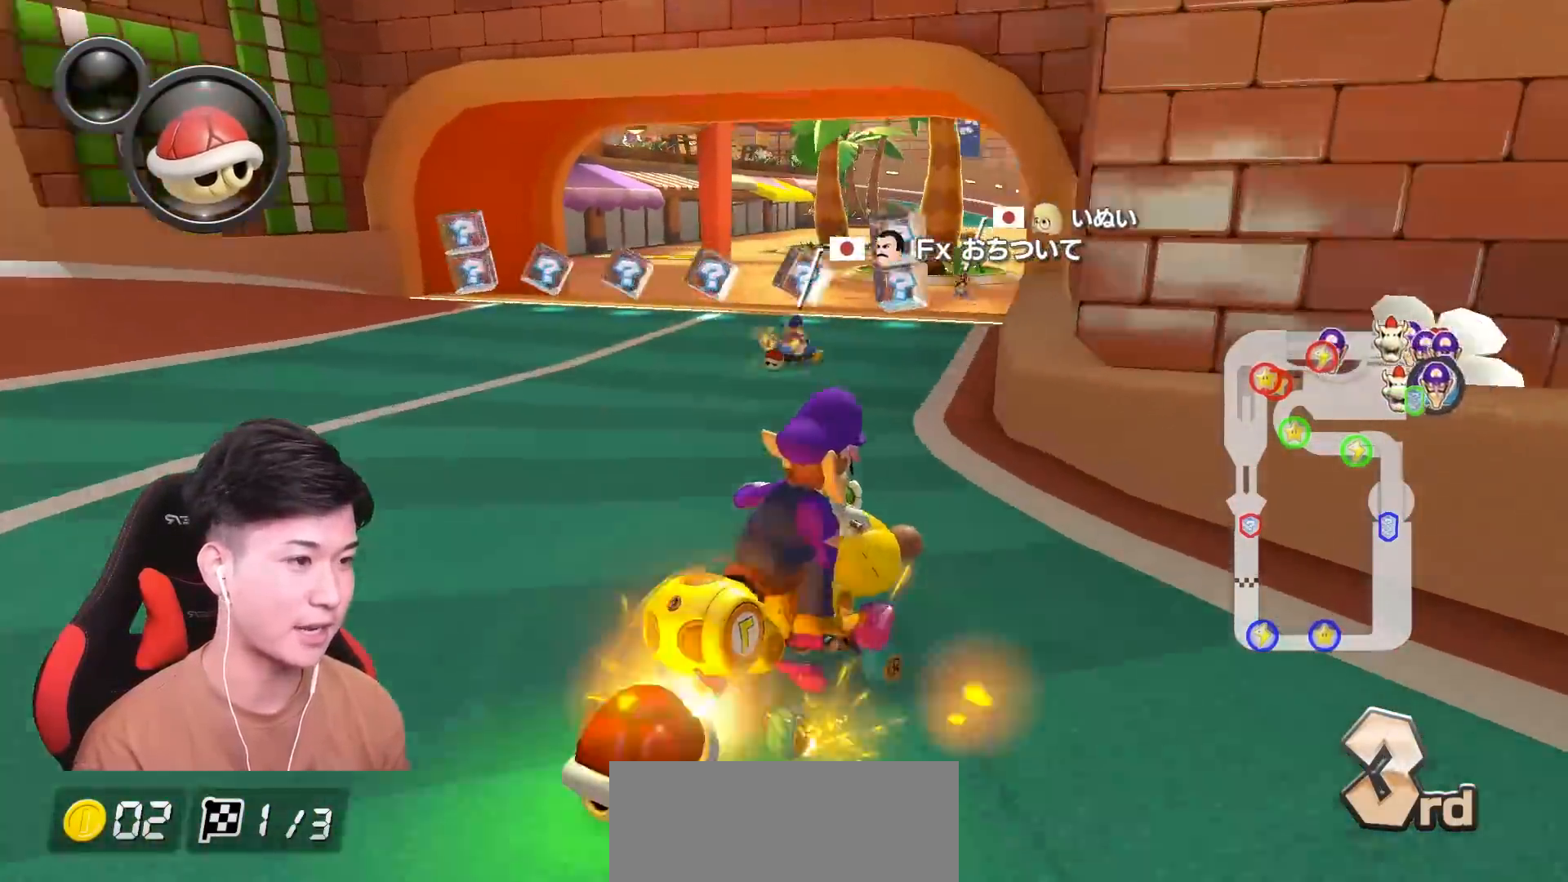
{"buttons": ["A", "L1"], "left_stick": "center", "events": [[300, "left_stick", "right"], [450, "left_stick", "center"]]}
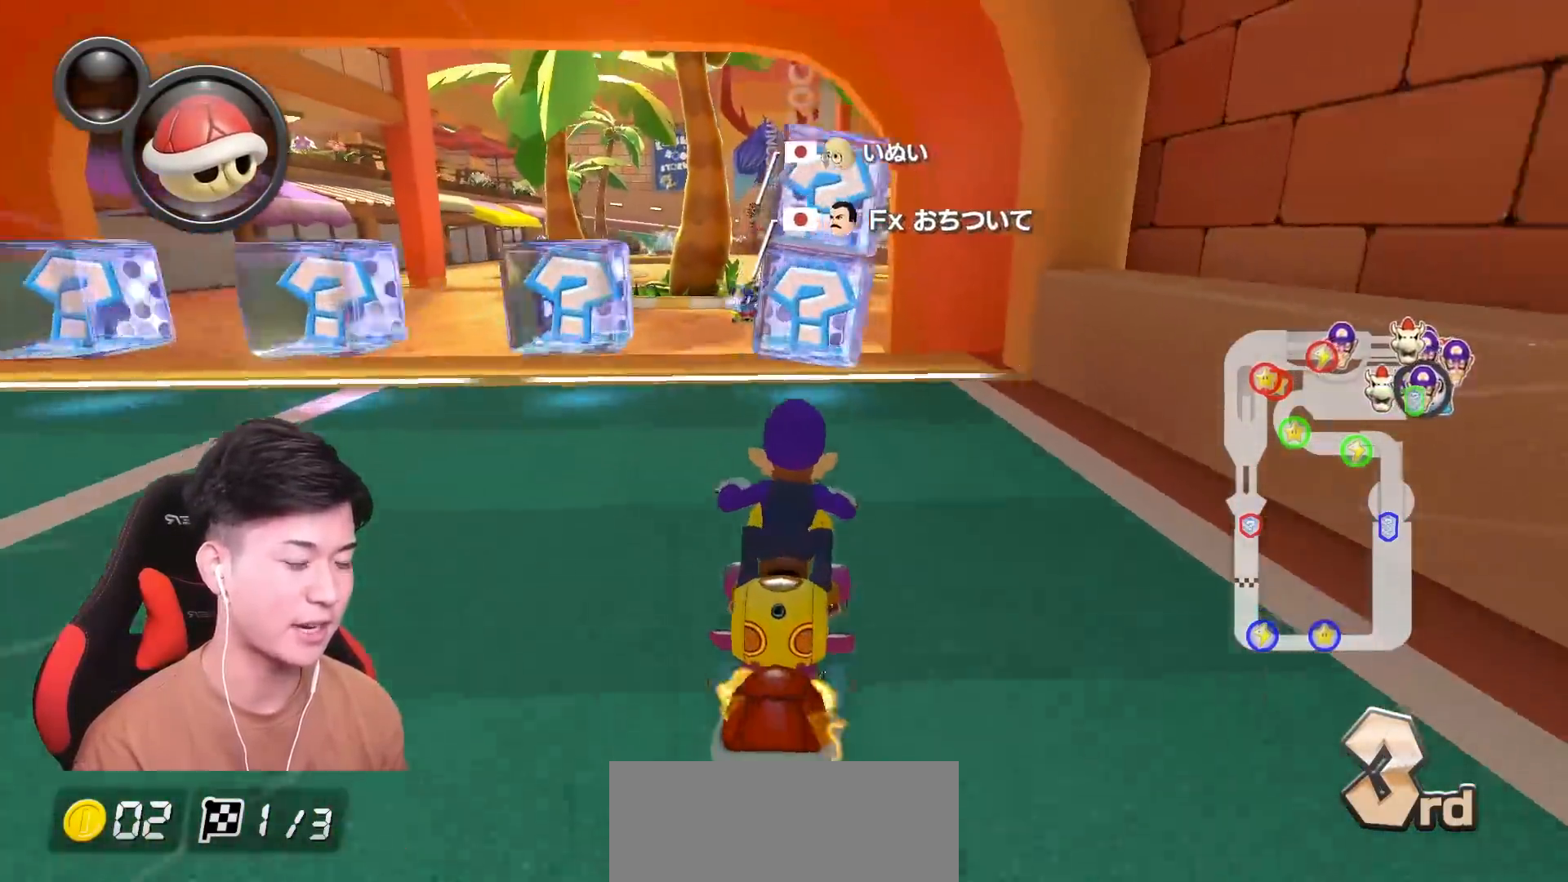
{"buttons": ["A", "L1"], "left_stick": "center", "events": [[134, "R1", "down"], [184, "left_stick", "left"], [301, "R1", "up"], [301, "left_stick", "center"]]}
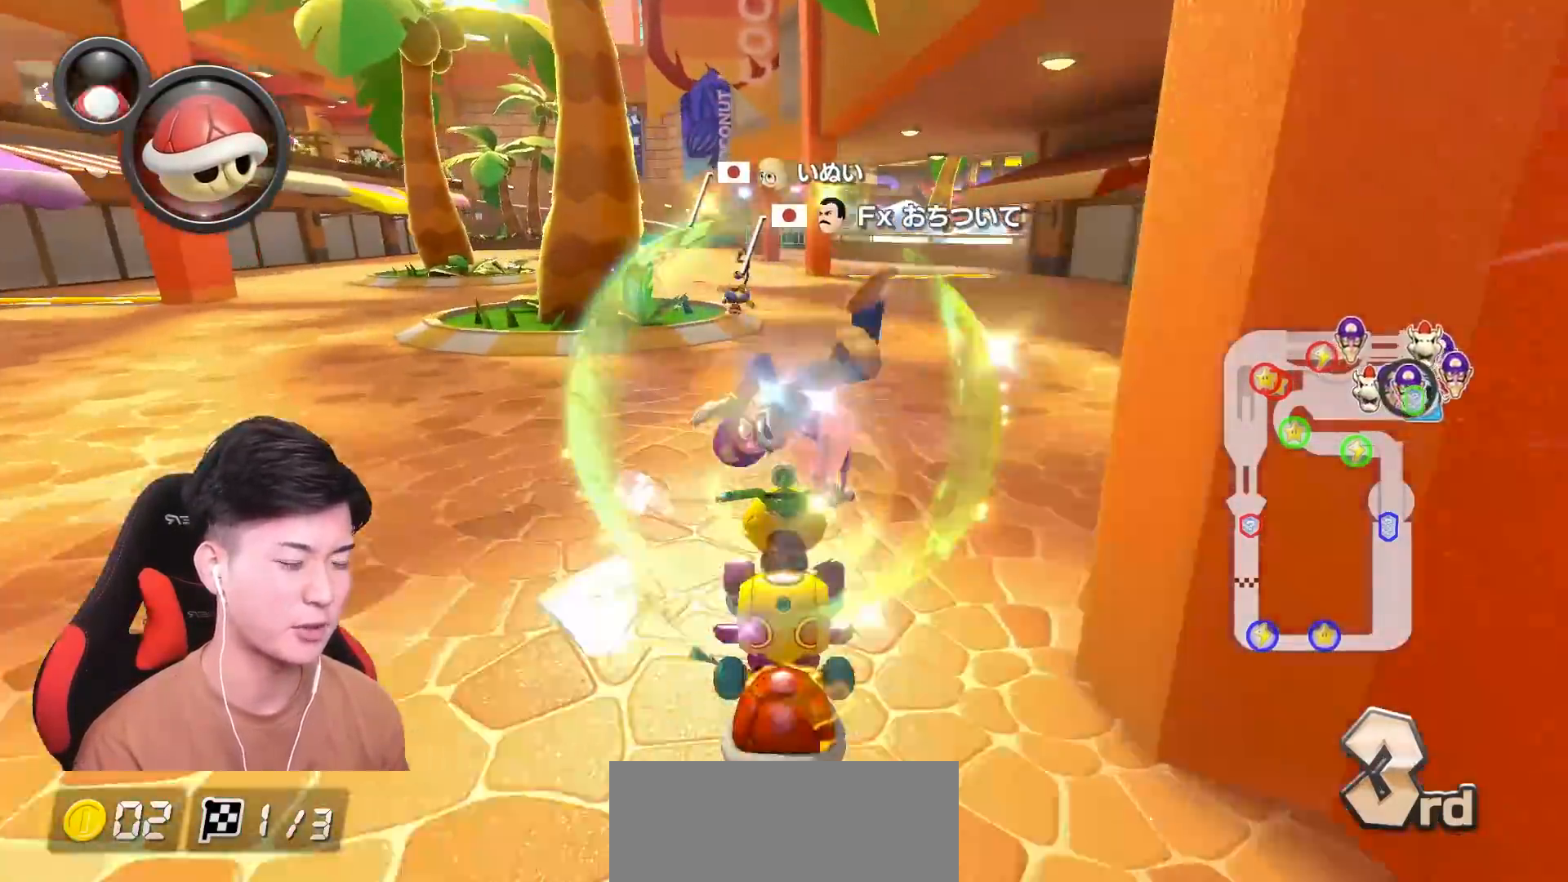
{"buttons": ["A", "L1"], "left_stick": "center"}
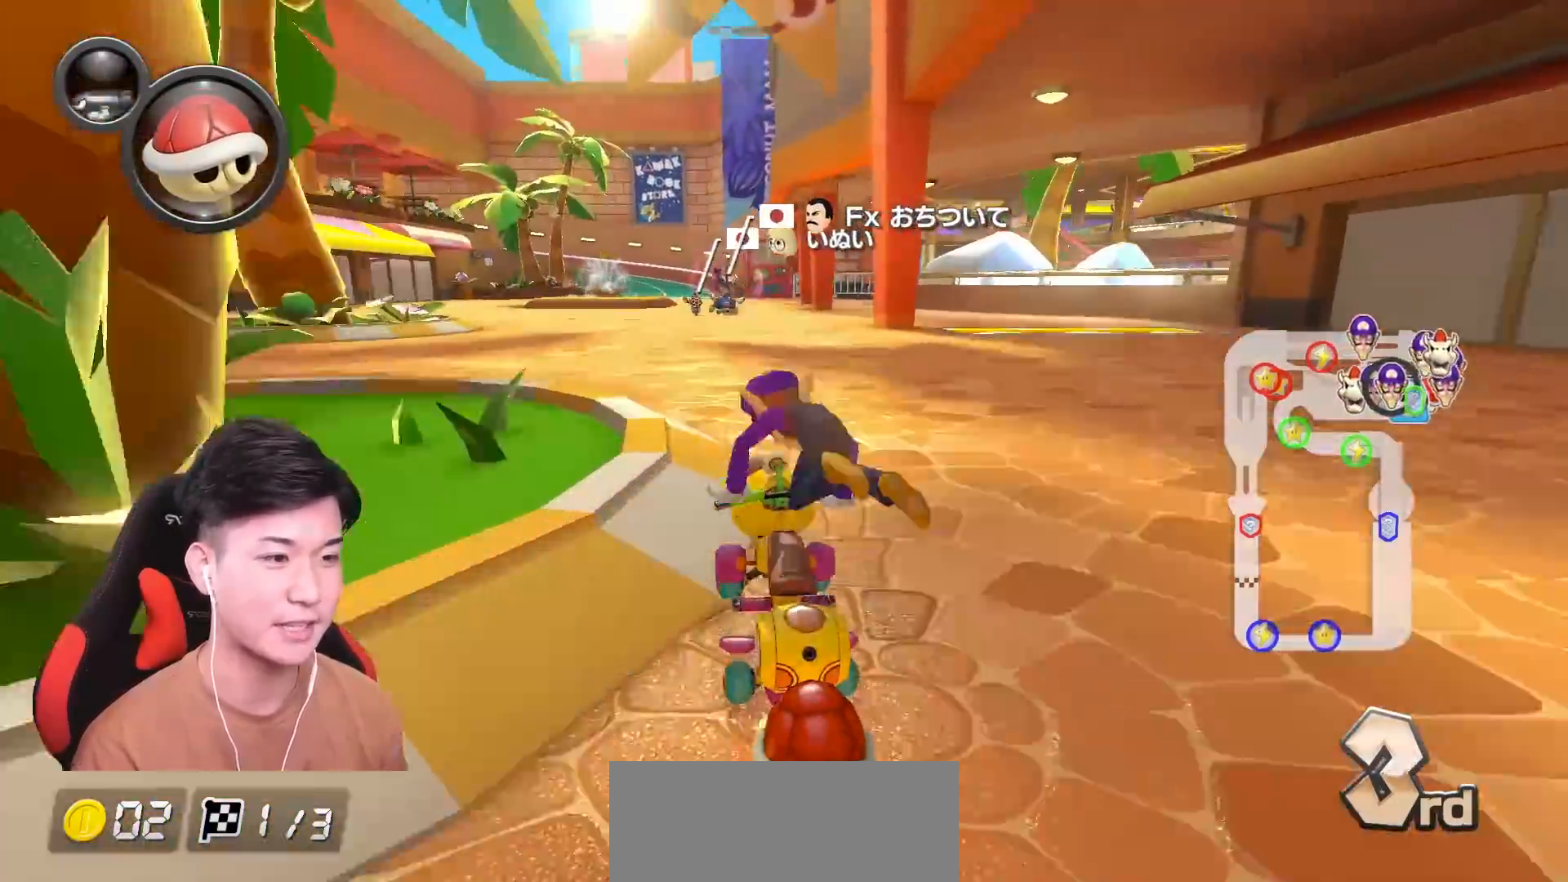
{"buttons": ["A", "L1"], "left_stick": "left", "events": [[16, "R1", "down"], [233, "R1", "up"], [467, "left_stick", "left"]]}
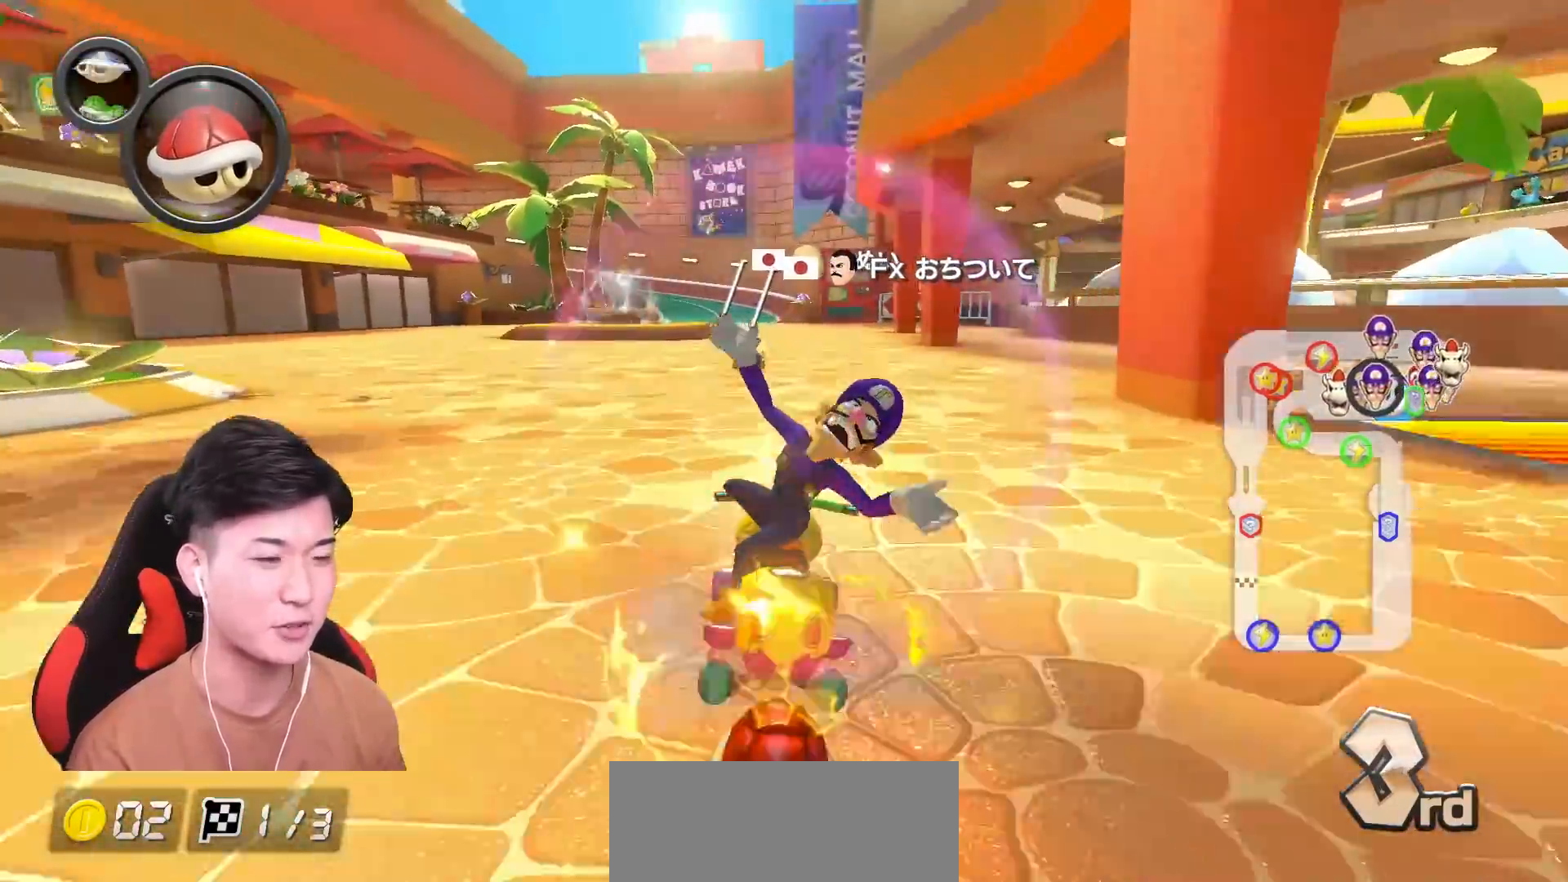
{"buttons": ["A", "X", "L1"], "left_stick": "center", "events": [[150, "left_stick", "center"], [267, "X", "down"], [267, "left_stick", "left"], [434, "left_stick", "center"]]}
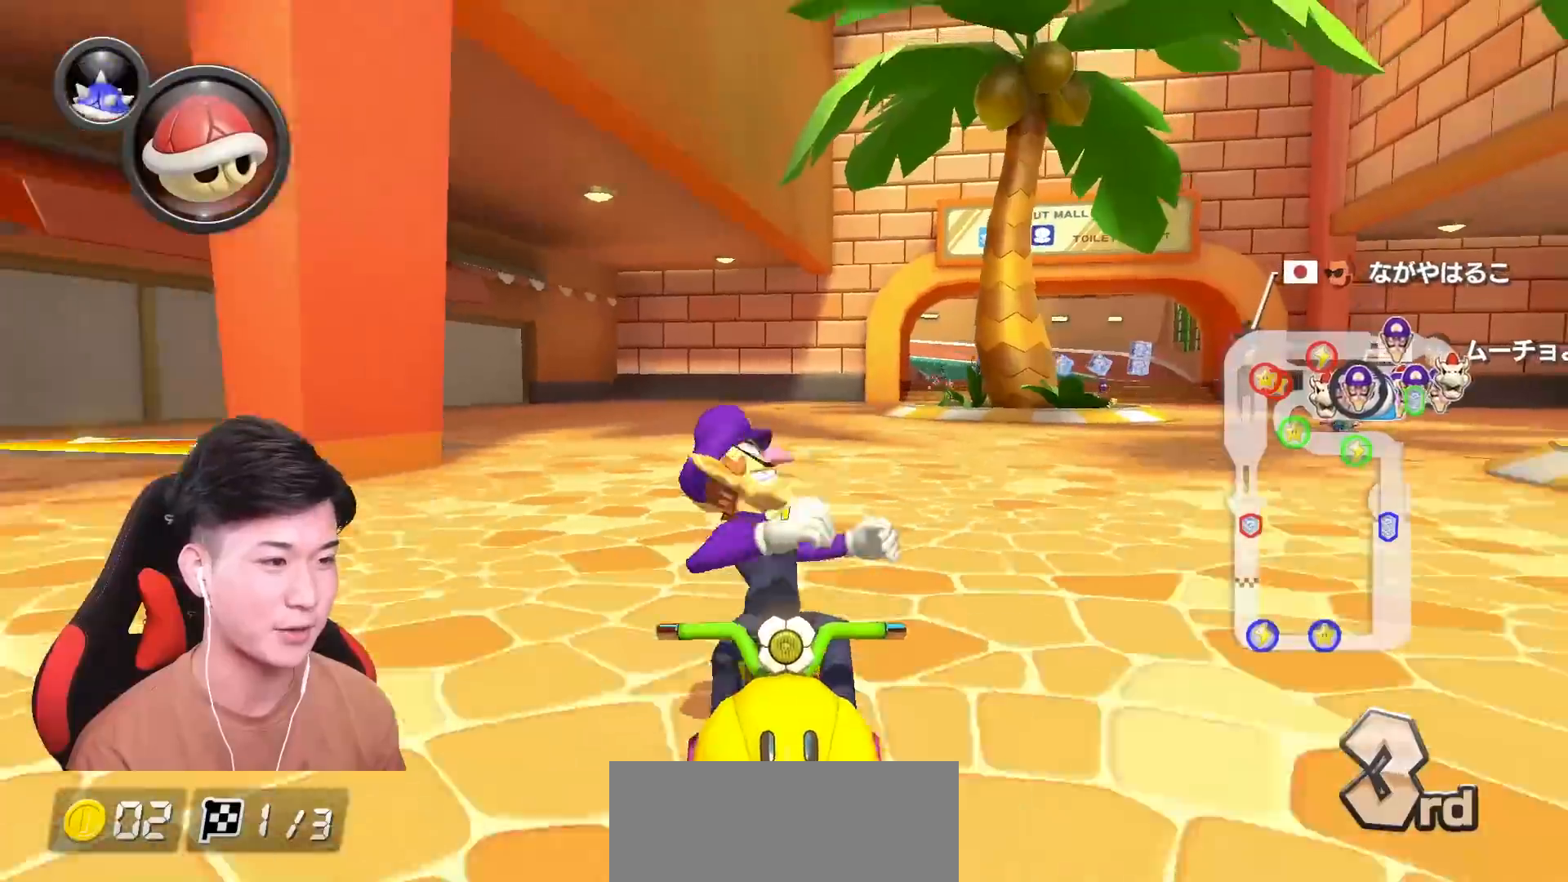
{"buttons": ["A", "L1"], "left_stick": "center", "events": [[17, "X", "up"]]}
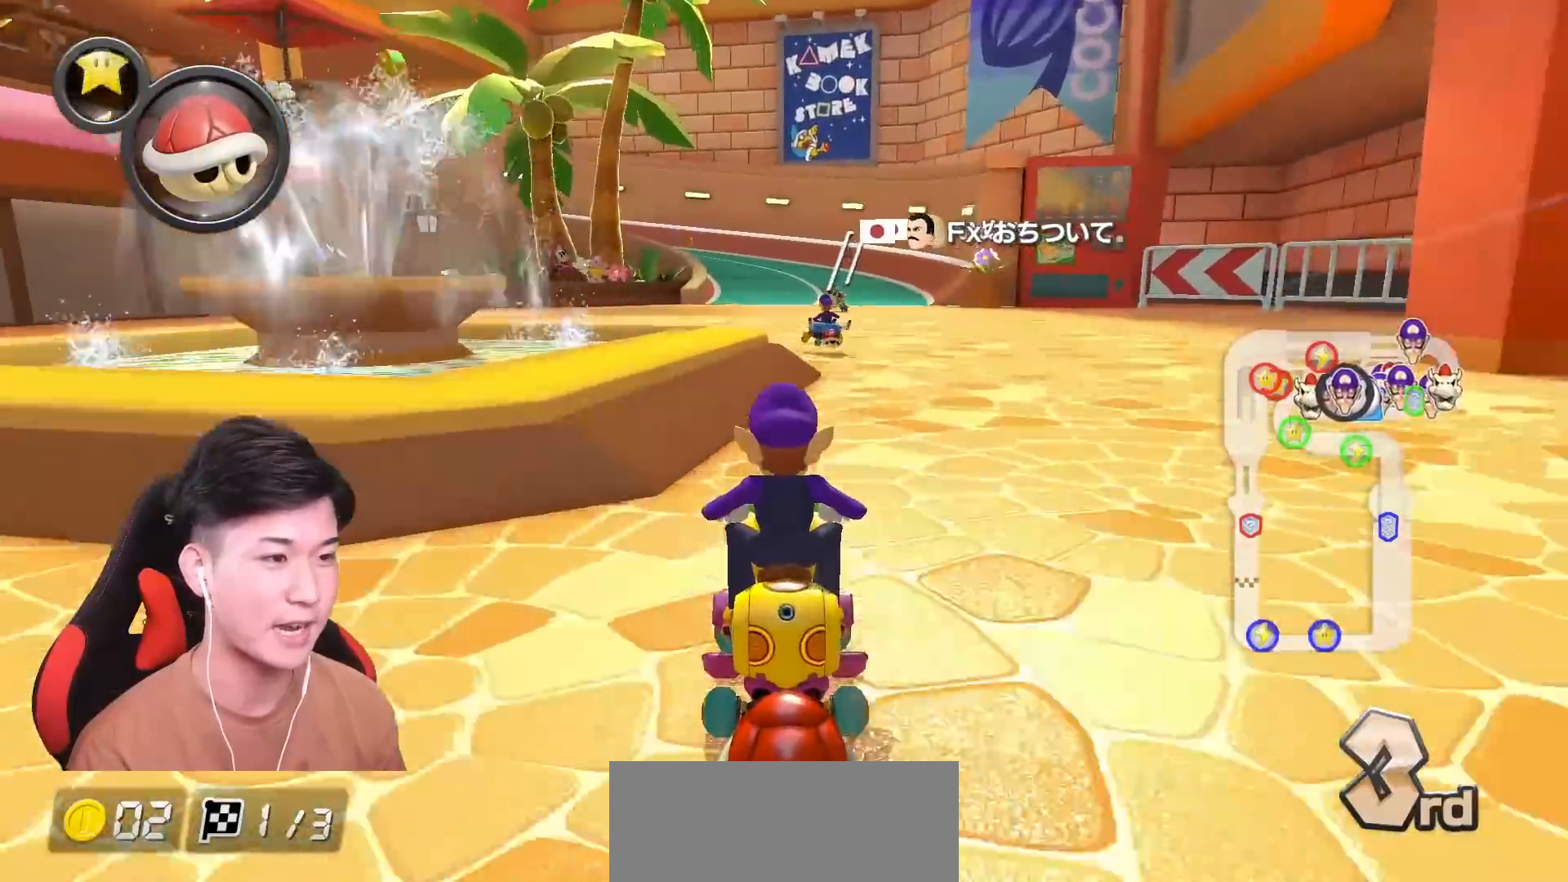
{"buttons": ["A", "L1", "R1"], "left_stick": "left"}
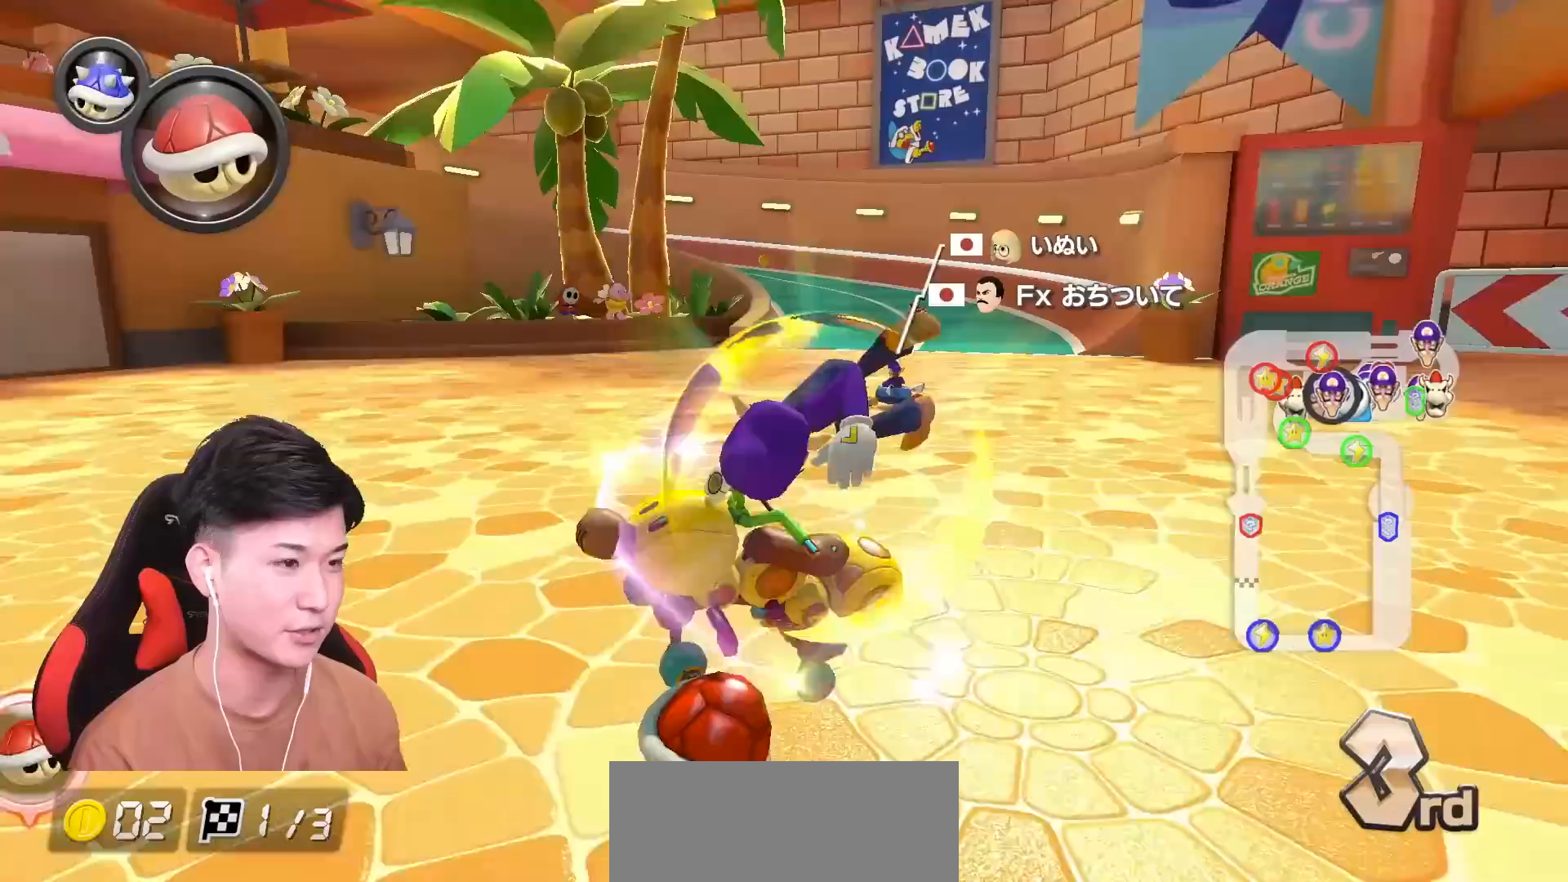
{"buttons": ["A", "X", "L1", "R1"], "left_stick": "left", "events": [[417, "X", "down"]]}
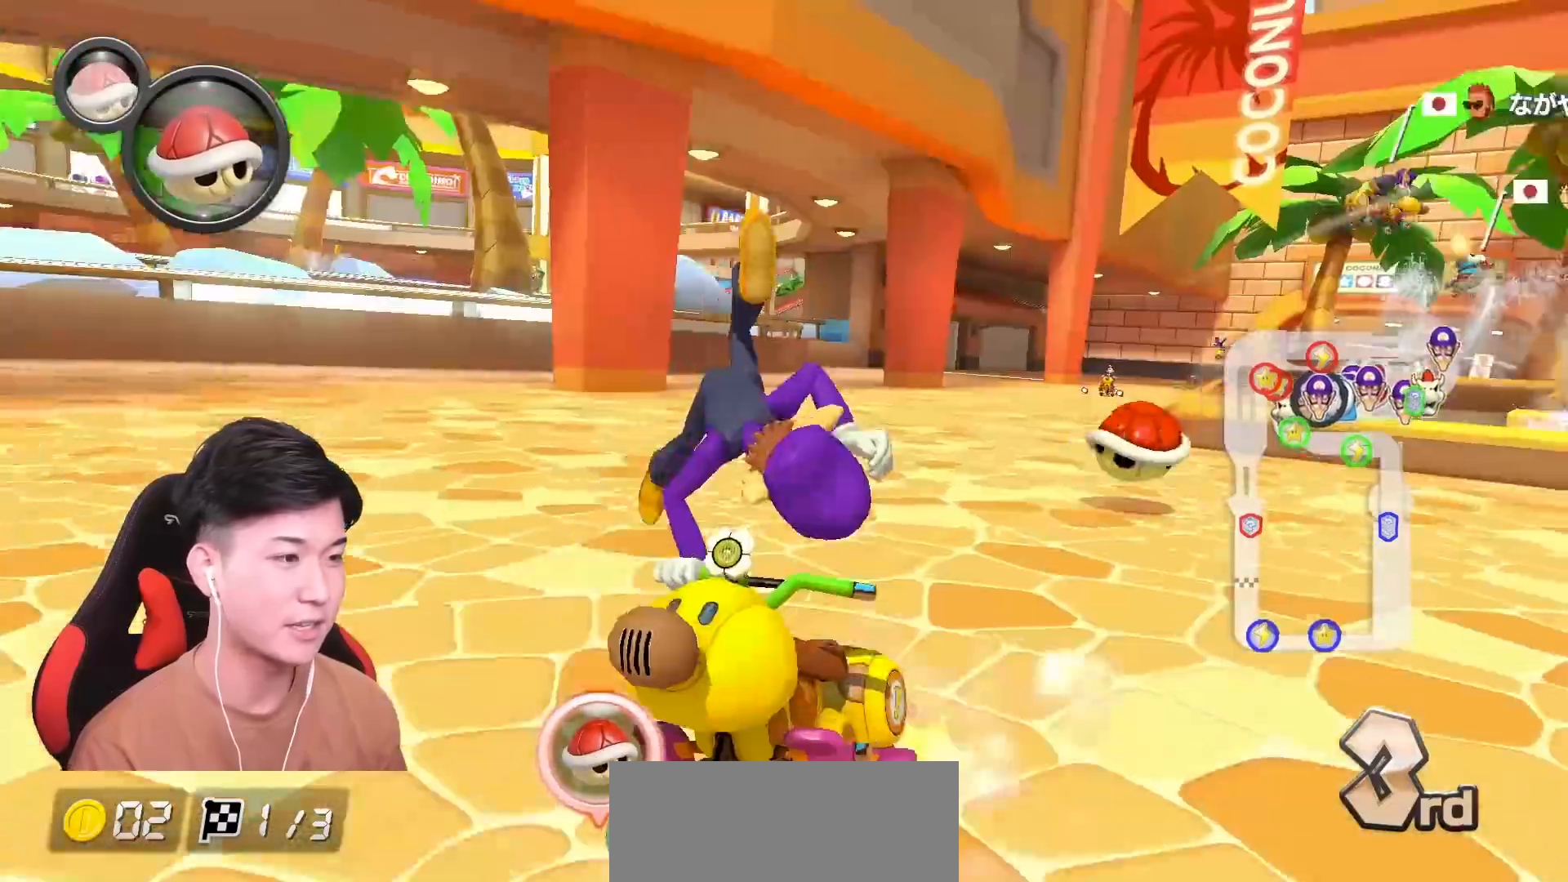
{"buttons": ["A", "L1", "R1"], "left_stick": "center", "events": [[67, "left_stick", "right"], [234, "X", "up"], [484, "left_stick", "center"]]}
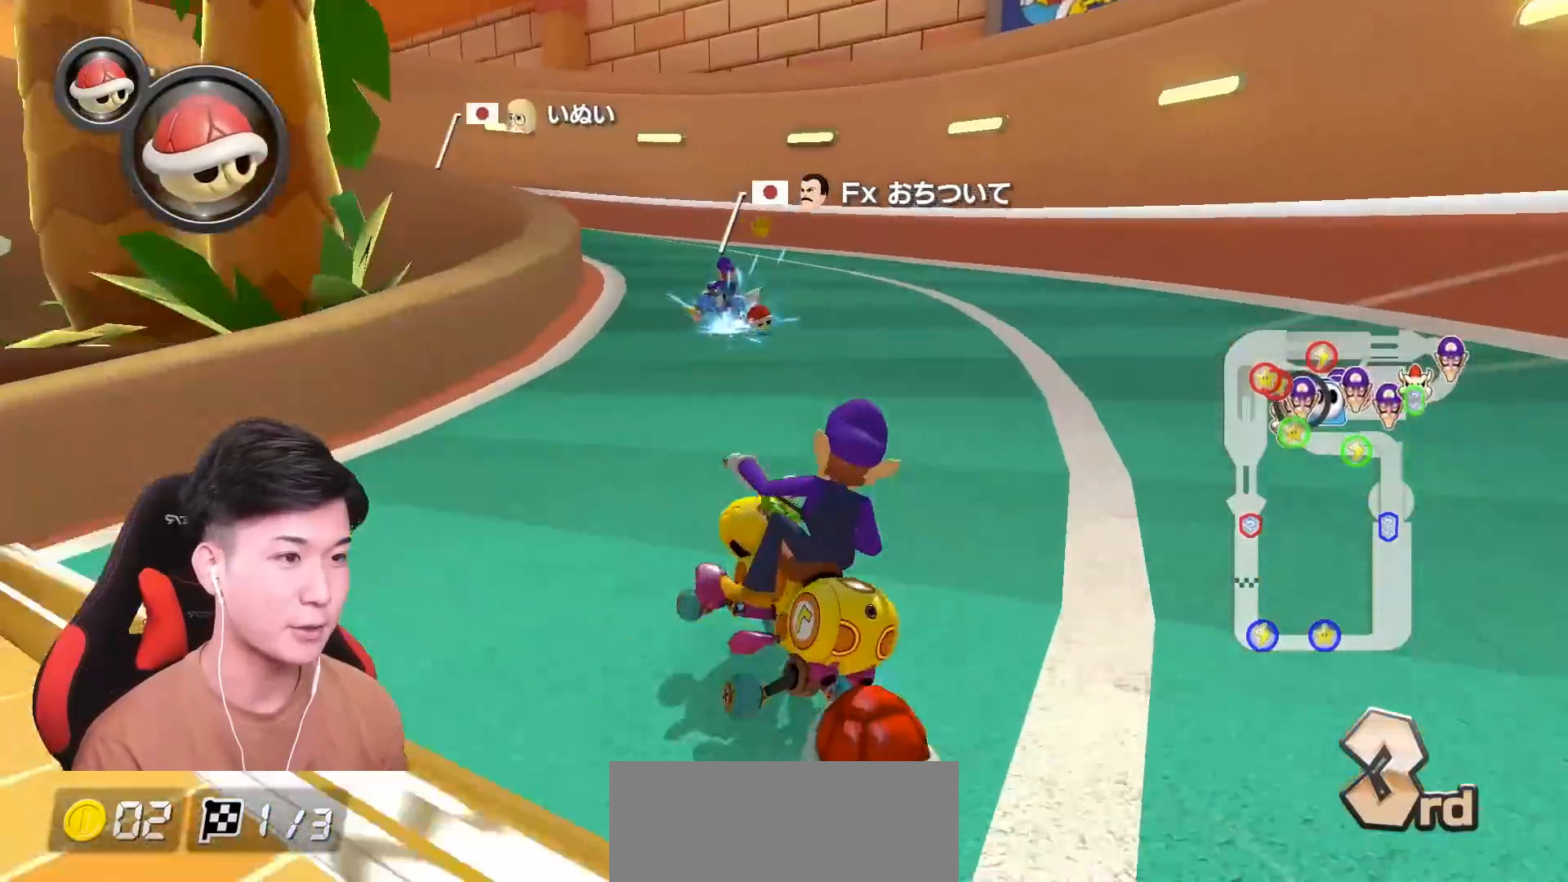
{"buttons": ["A", "R1"], "left_stick": "center", "events": [[16, "left_stick", "left"], [233, "left_stick", "center"], [367, "L1", "up"]]}
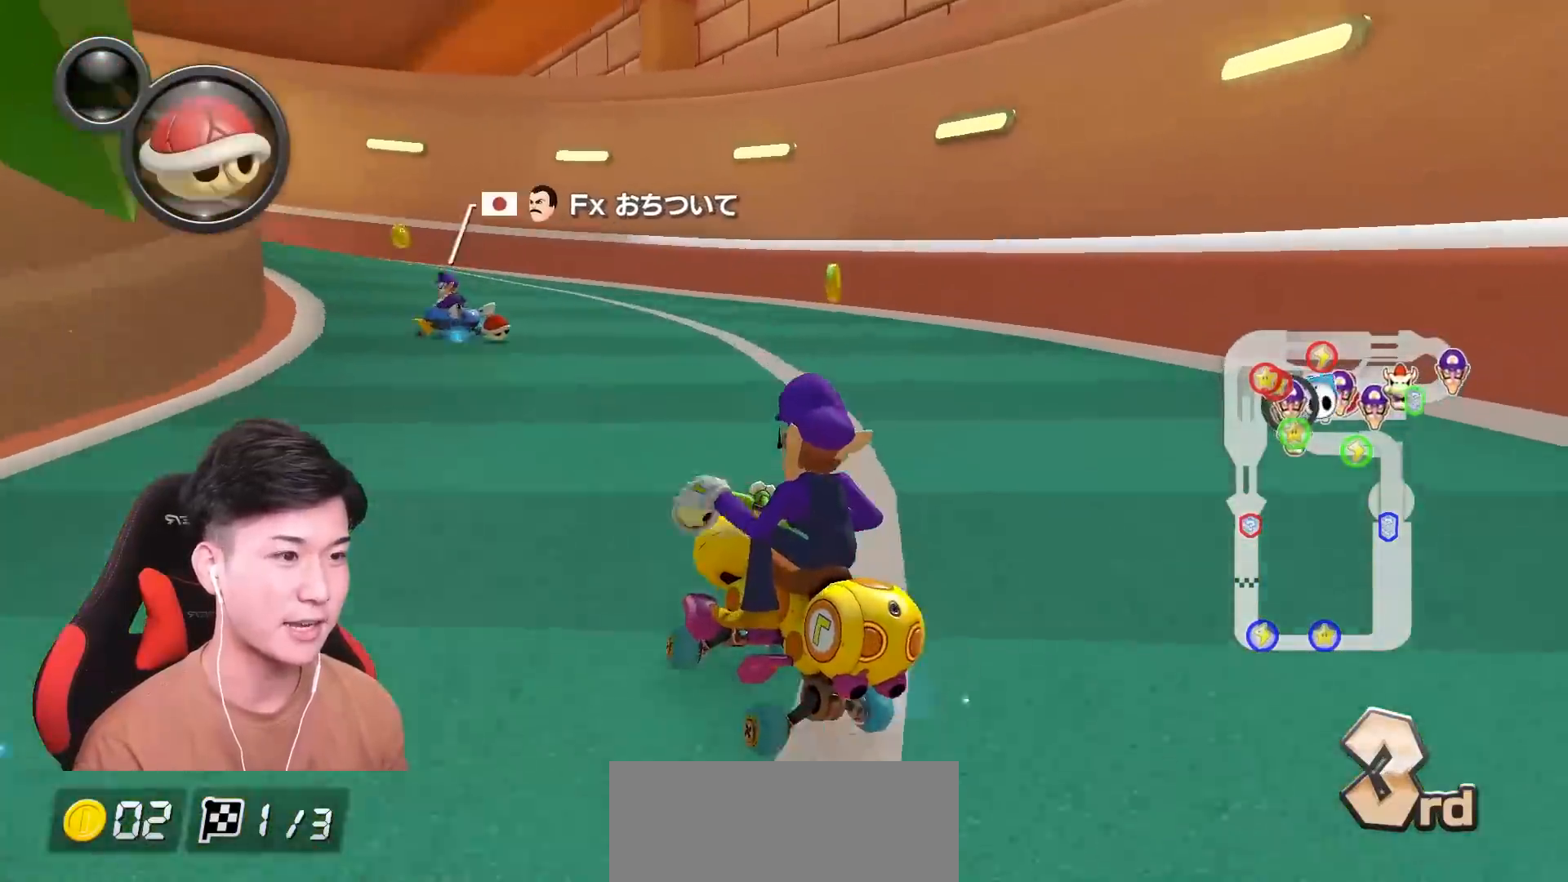
{"buttons": ["A", "L1", "R1"], "left_stick": "left", "events": [[150, "left_stick", "left"], [251, "L1", "down"]]}
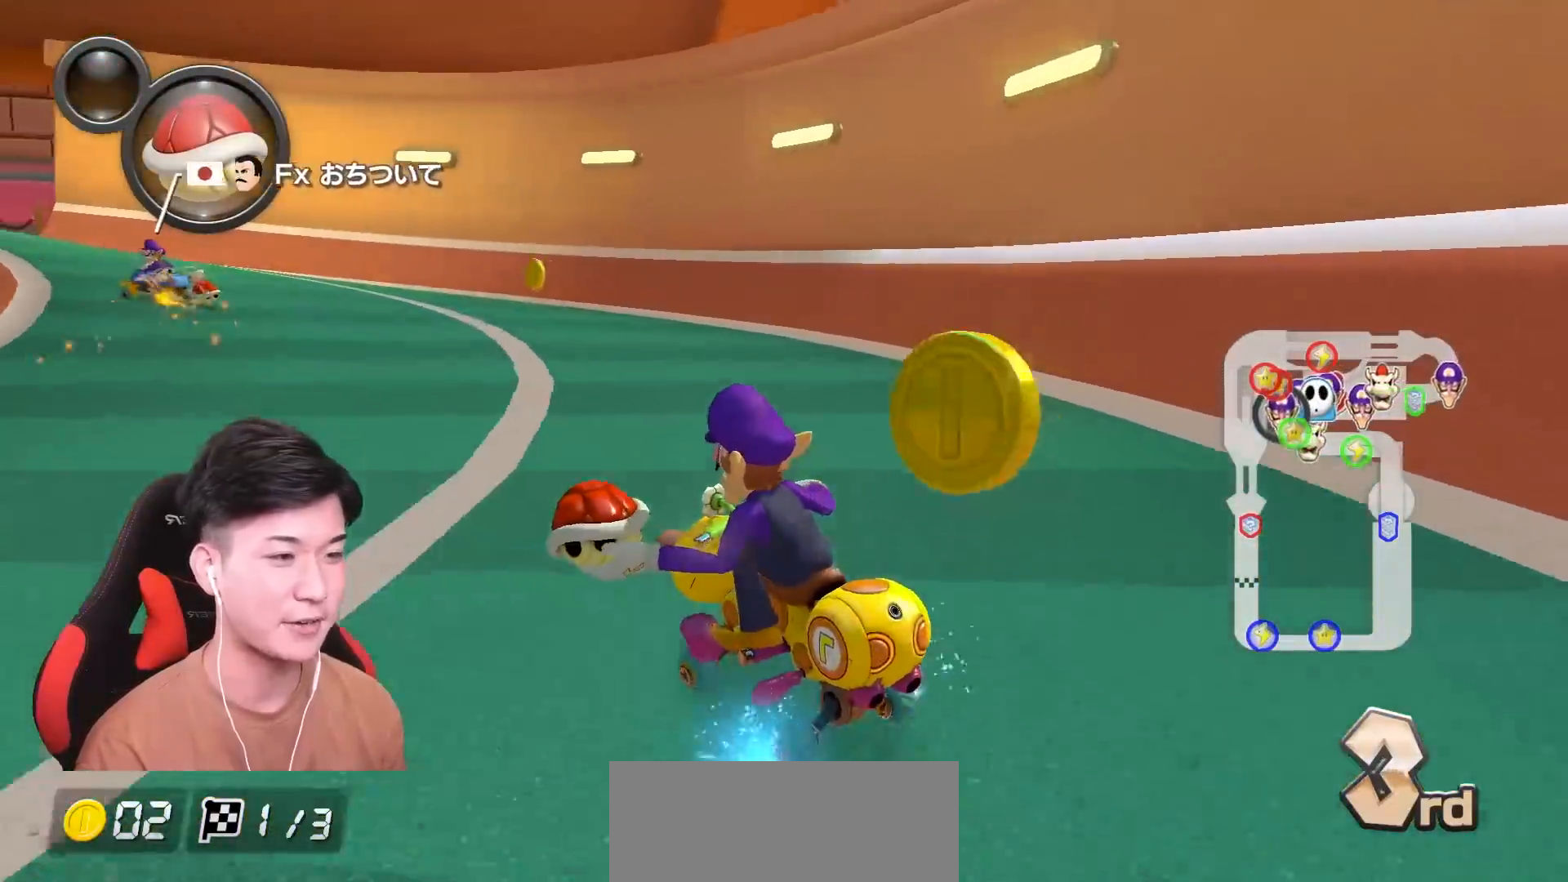
{"buttons": ["A", "L1", "R1"], "left_stick": "left", "events": []}